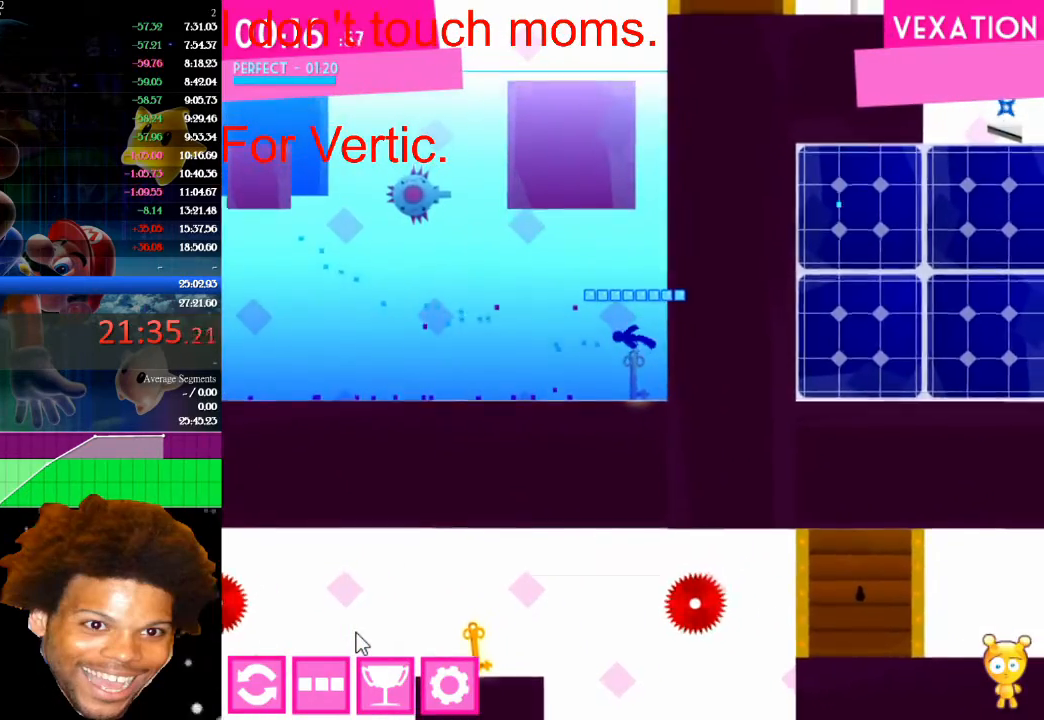
Gameplay with keyboard and mouse; each line is a JSON object with the keys and mouse buttons held at the frame after it. "events" lists presses ("down") and releases ("up") of "down", "left", "r", "right", "s", "up", "mouse_left" and "mouse_right" between this image and that frame as [ms after this image, input, new state], when the widget could be followed in between. "mouse_left", "mouse_right" = the "left", "right" buttons of the "mouse" list. No other keys are recorded. "mouse_move" is the direction in which the mouse moves at that frame (one of eight, or "still"), when it could be read.
{"keys": ["right", "up"], "mouse": [], "mouse_move": "still", "events": [[233, "left", "up"], [433, "right", "down"]]}
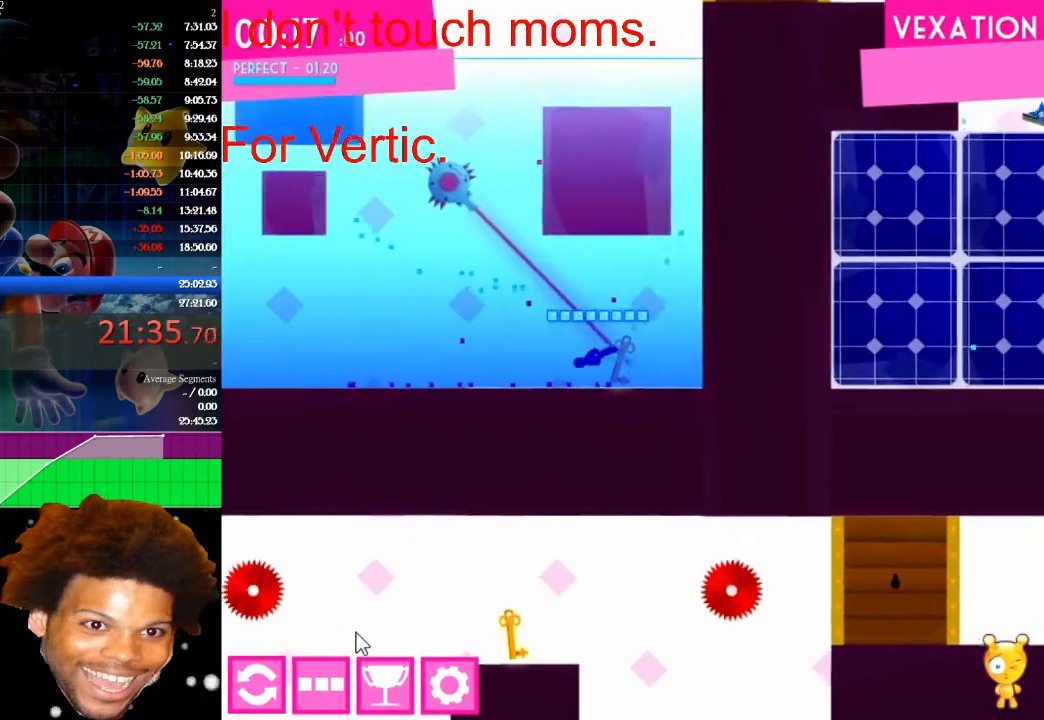
{"keys": ["up"], "mouse": [], "mouse_move": "still", "events": [[67, "right", "up"], [300, "left", "down"], [400, "left", "up"]]}
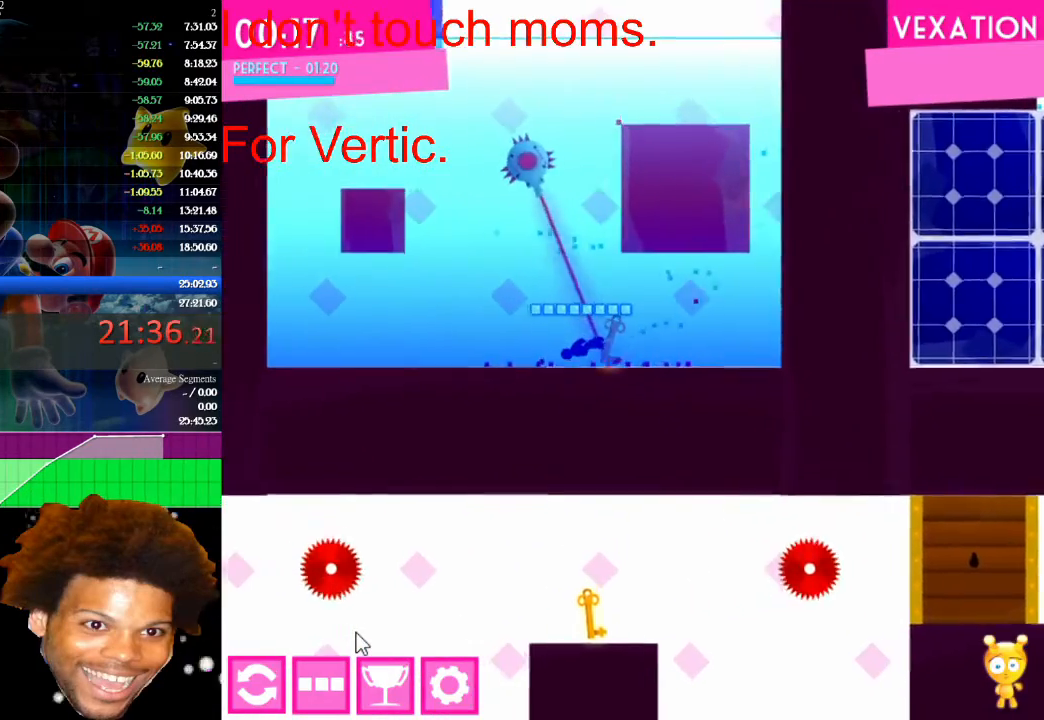
{"keys": ["up"], "mouse": [], "mouse_move": "still", "events": [[100, "right", "down"], [167, "right", "up"]]}
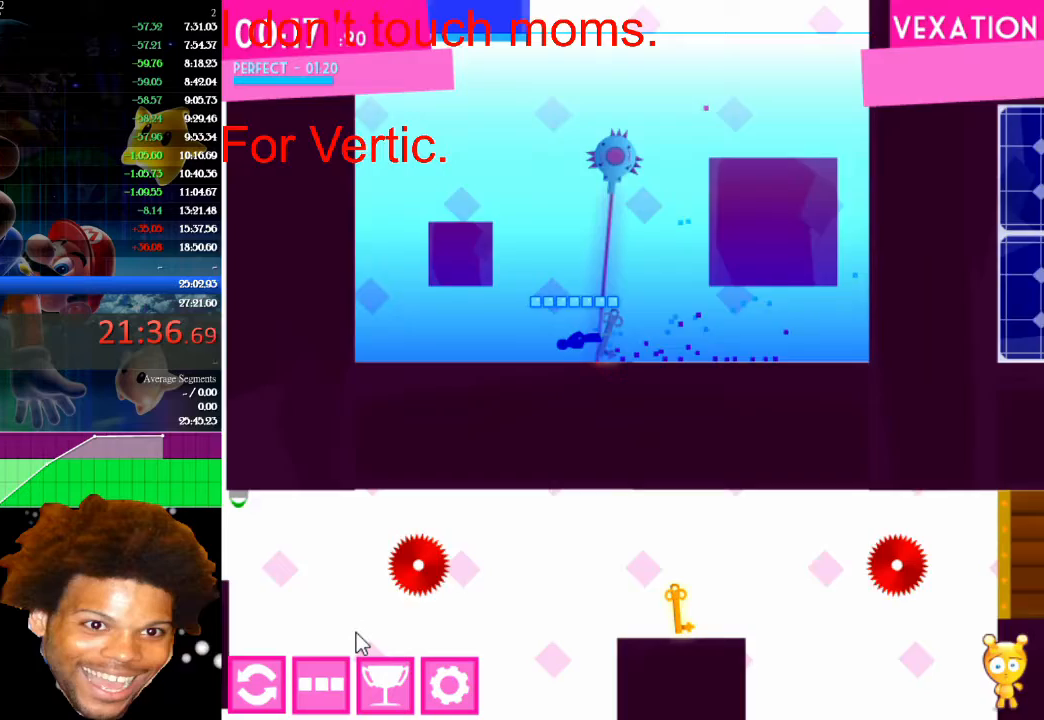
{"keys": ["up"], "mouse": [], "mouse_move": "still", "events": [[100, "right", "down"], [167, "right", "up"]]}
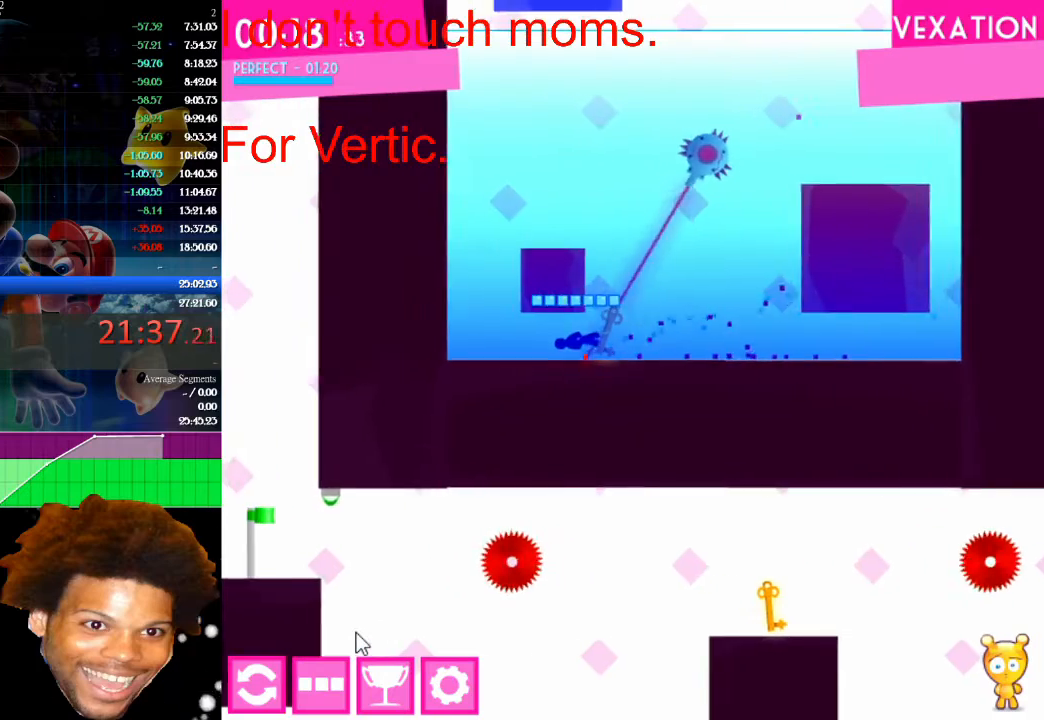
{"keys": ["right", "up"], "mouse": [], "mouse_move": "still", "events": [[300, "right", "down"]]}
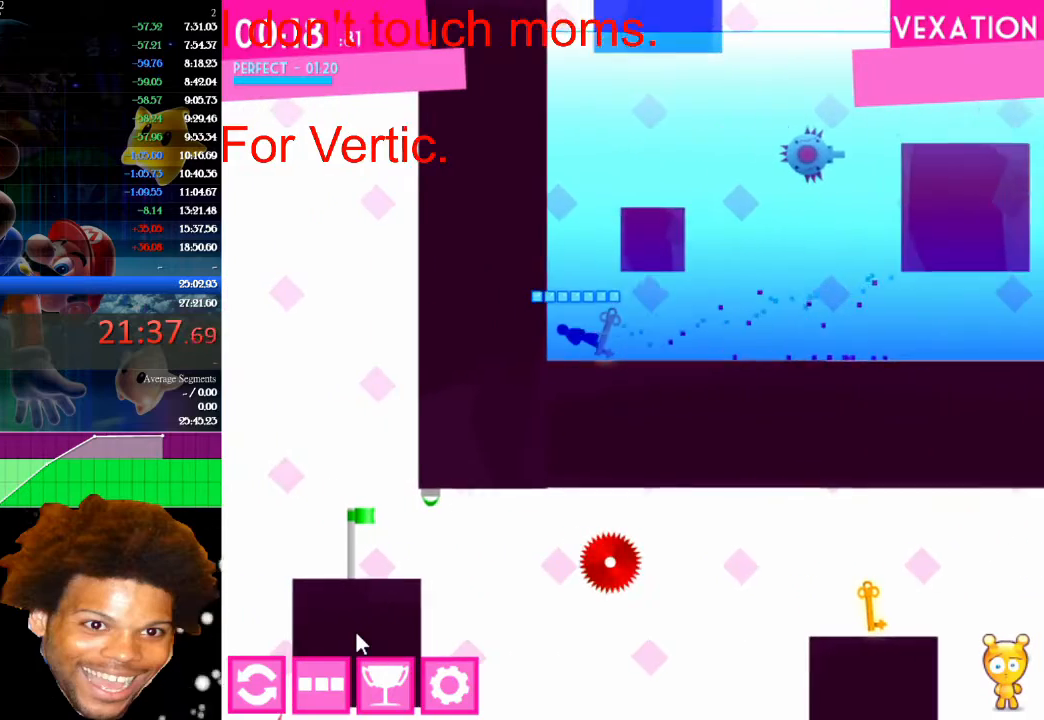
{"keys": ["up"], "mouse": [], "mouse_move": "still", "events": [[367, "right", "up"]]}
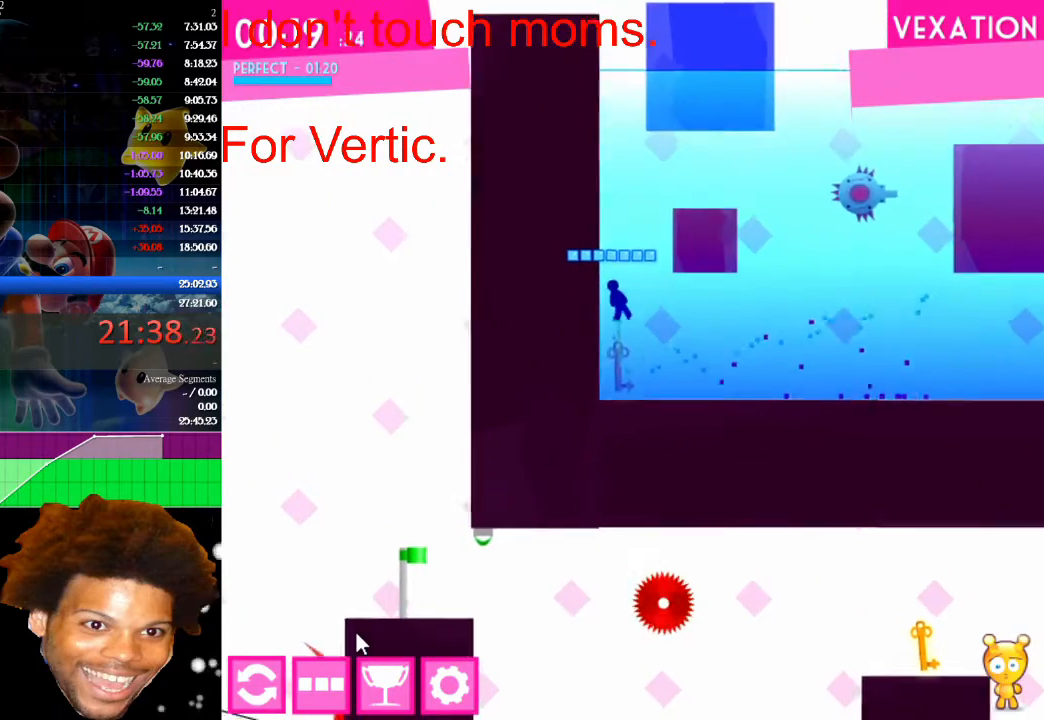
{"keys": ["up"], "mouse": [], "mouse_move": "still", "events": []}
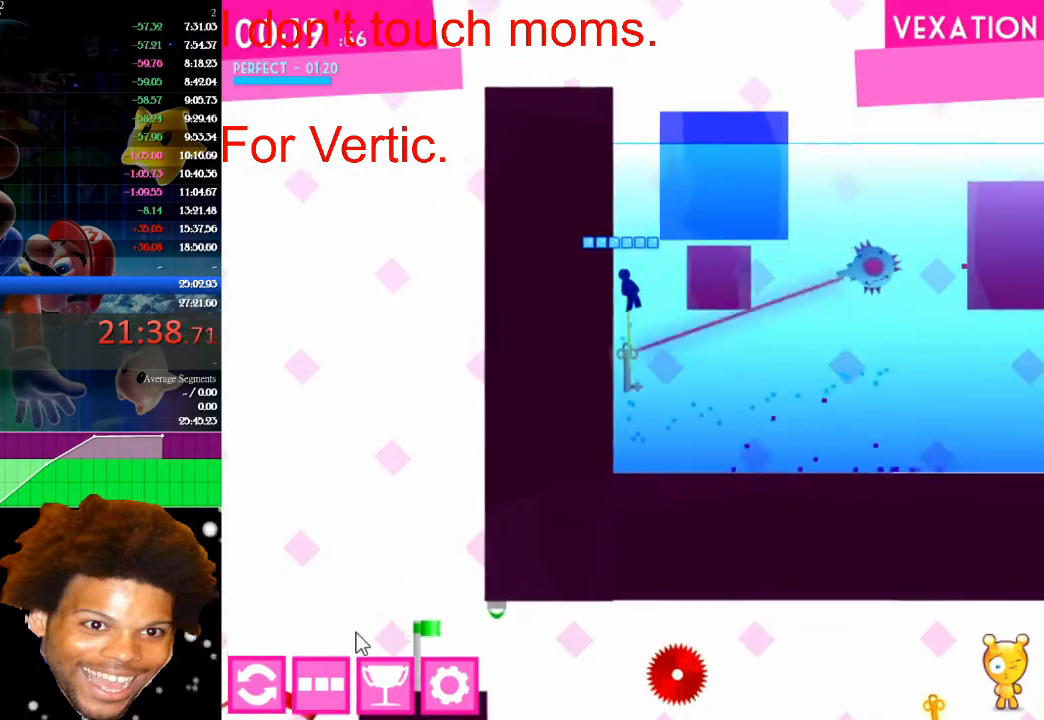
{"keys": ["up"], "mouse": [], "mouse_move": "still", "events": []}
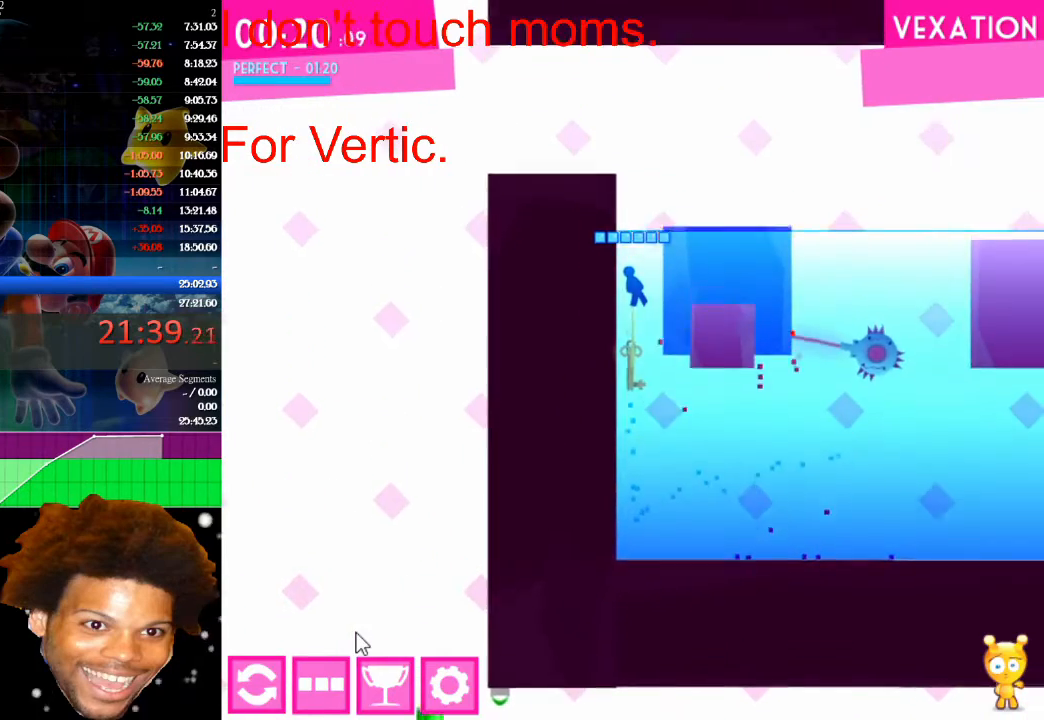
{"keys": ["left"], "mouse": [], "mouse_move": "still", "events": [[333, "left", "down"], [433, "up", "up"]]}
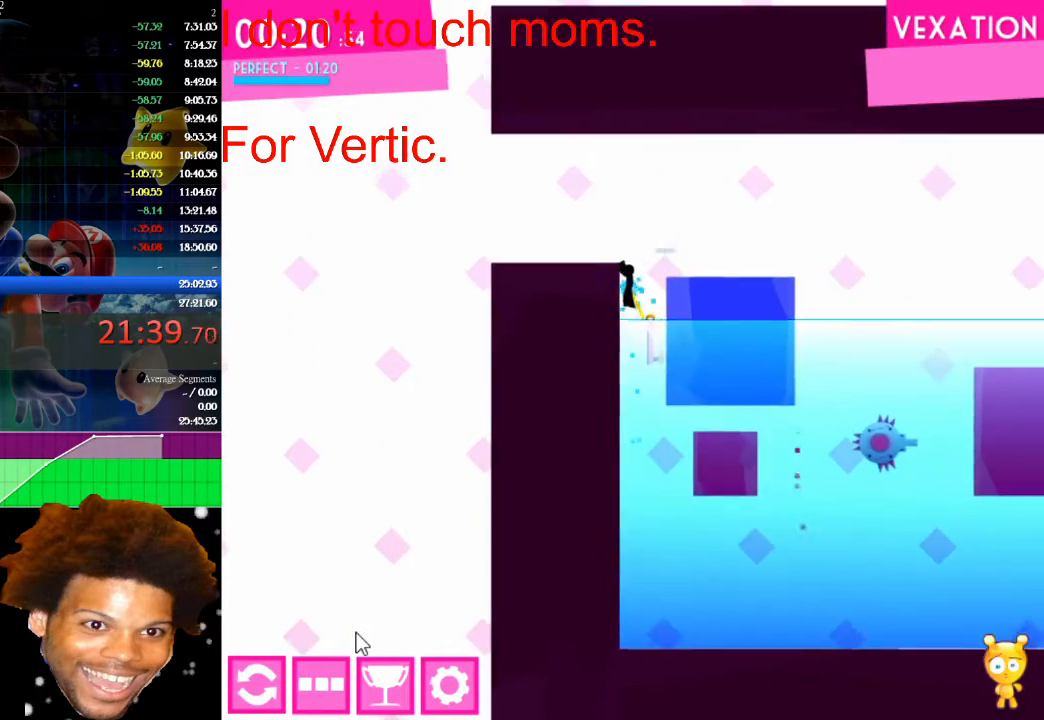
{"keys": ["left"], "mouse": [], "mouse_move": "still", "events": [[33, "up", "down"], [133, "up", "up"], [200, "up", "down"], [333, "up", "up"]]}
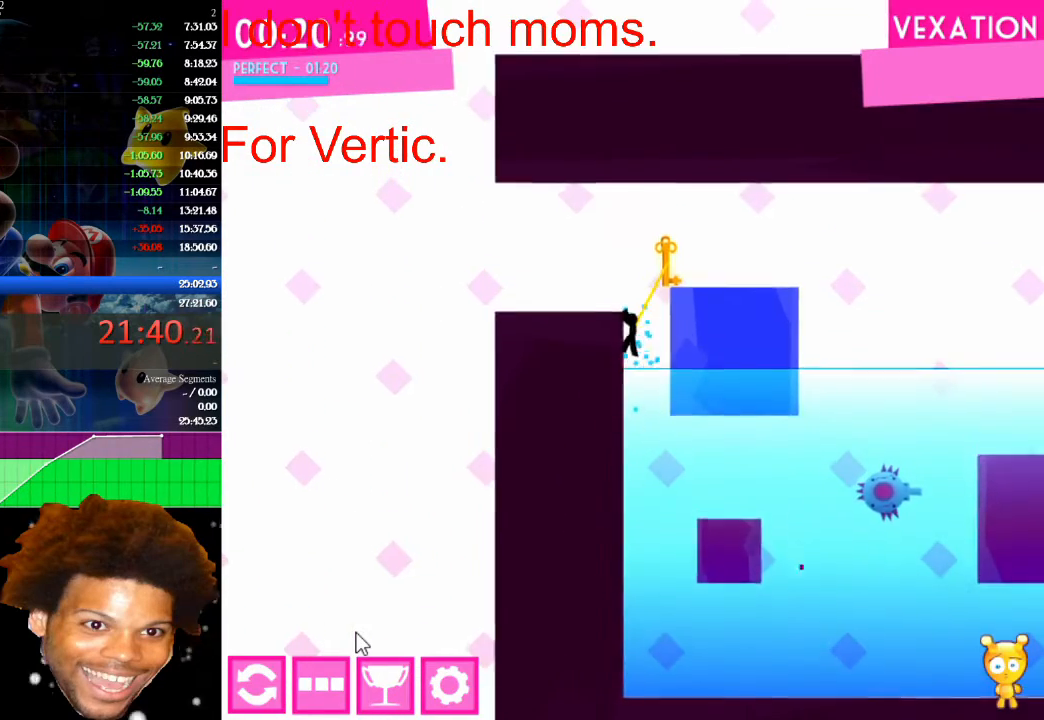
{"keys": ["left"], "mouse": [], "mouse_move": "still", "events": [[167, "up", "down"], [333, "up", "up"]]}
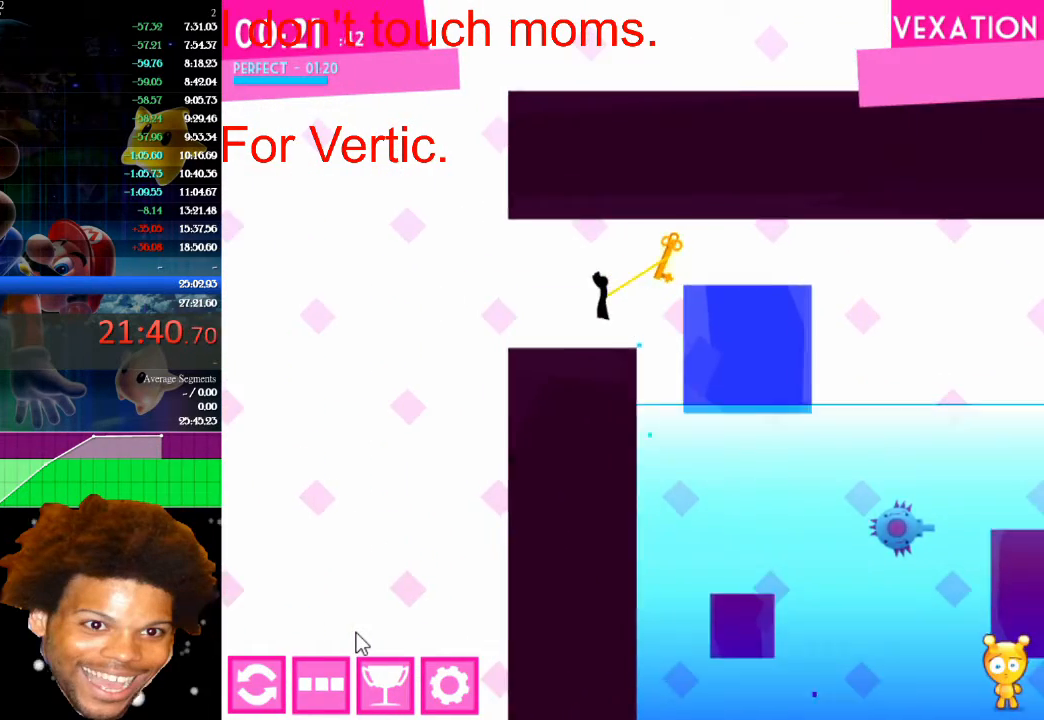
{"keys": ["left"], "mouse": [], "mouse_move": "still", "events": []}
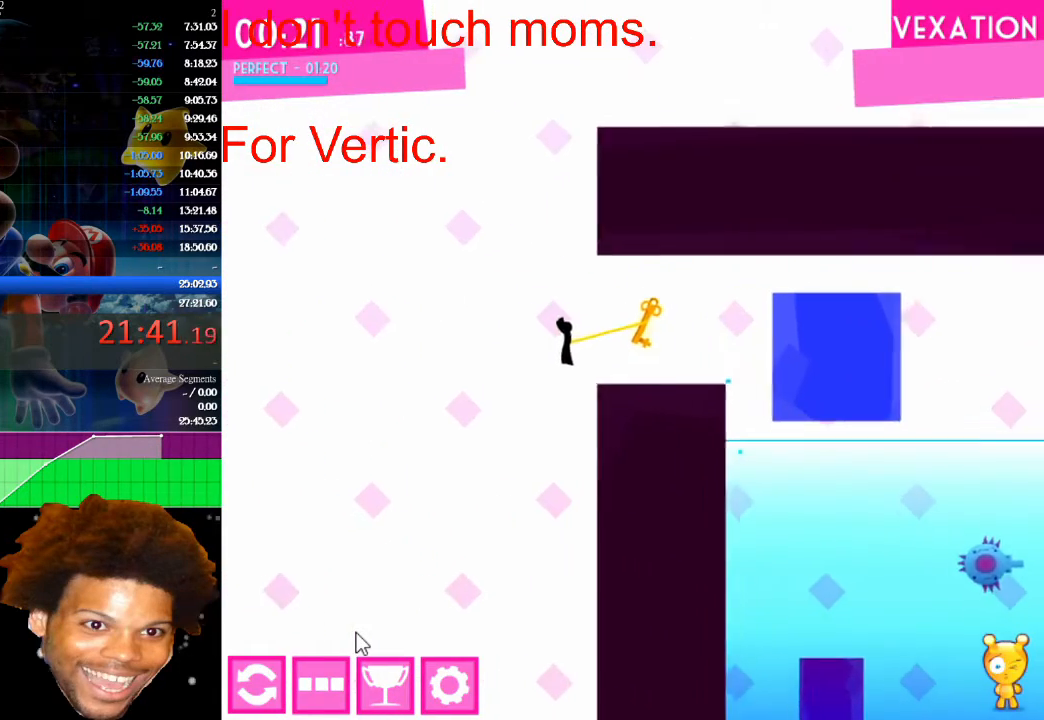
{"keys": ["right"], "mouse": [], "mouse_move": "still", "events": [[400, "left", "up"], [400, "right", "down"]]}
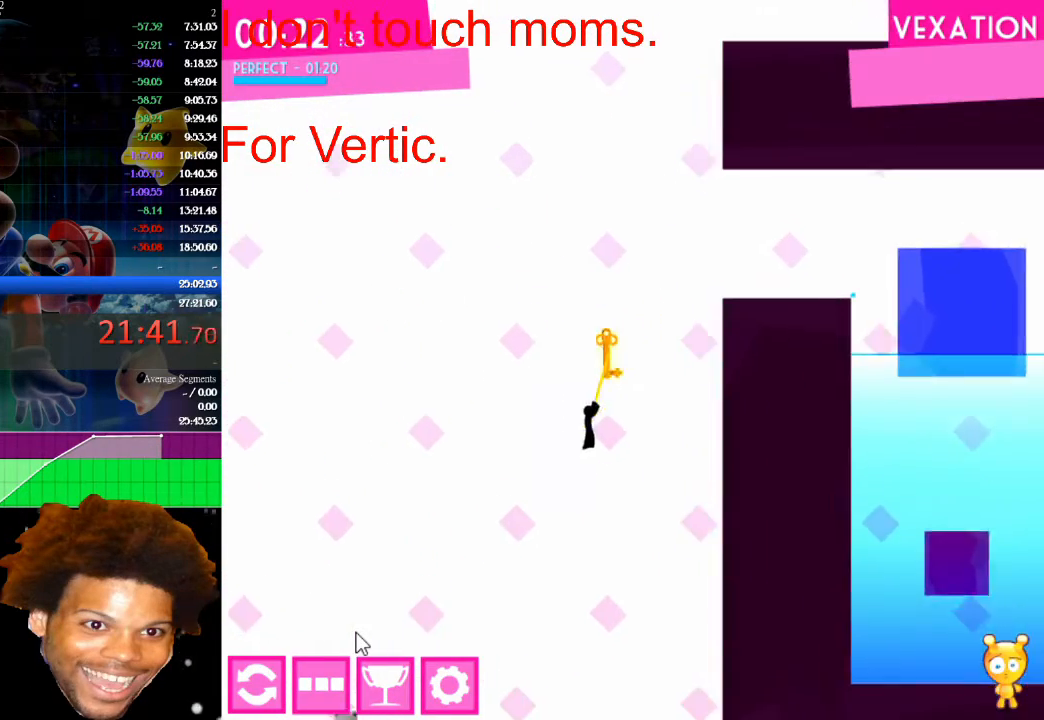
{"keys": [], "mouse": [], "mouse_move": "still", "events": [[133, "right", "up"], [367, "left", "down"], [500, "left", "up"]]}
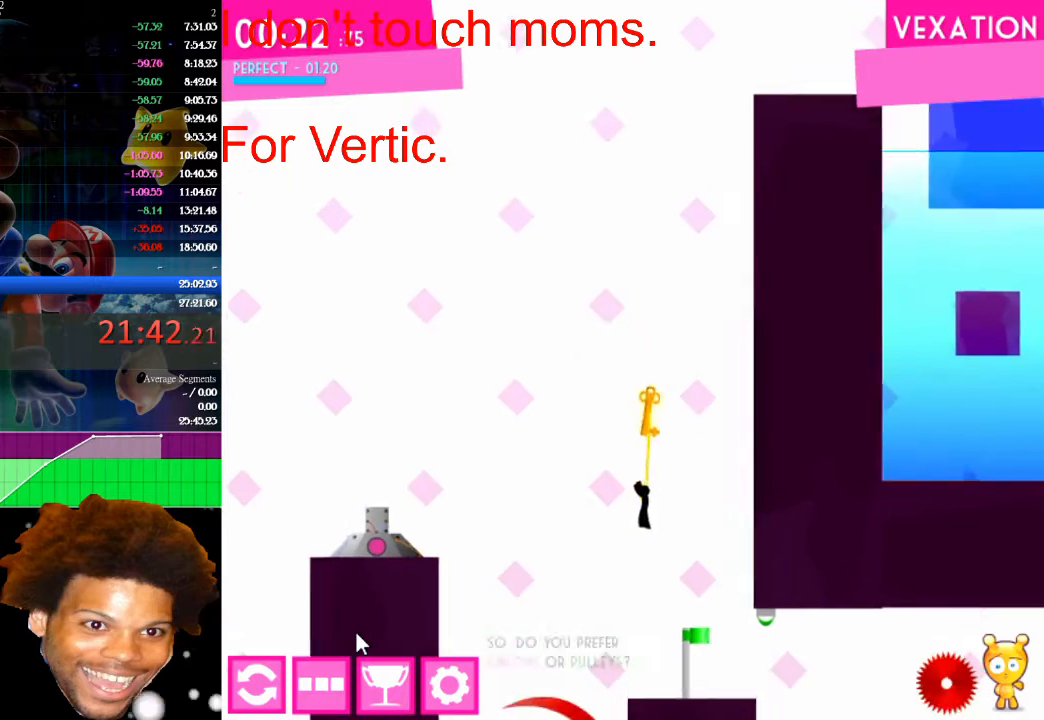
{"keys": [], "mouse": [], "mouse_move": "still", "events": [[33, "right", "down"], [267, "right", "up"]]}
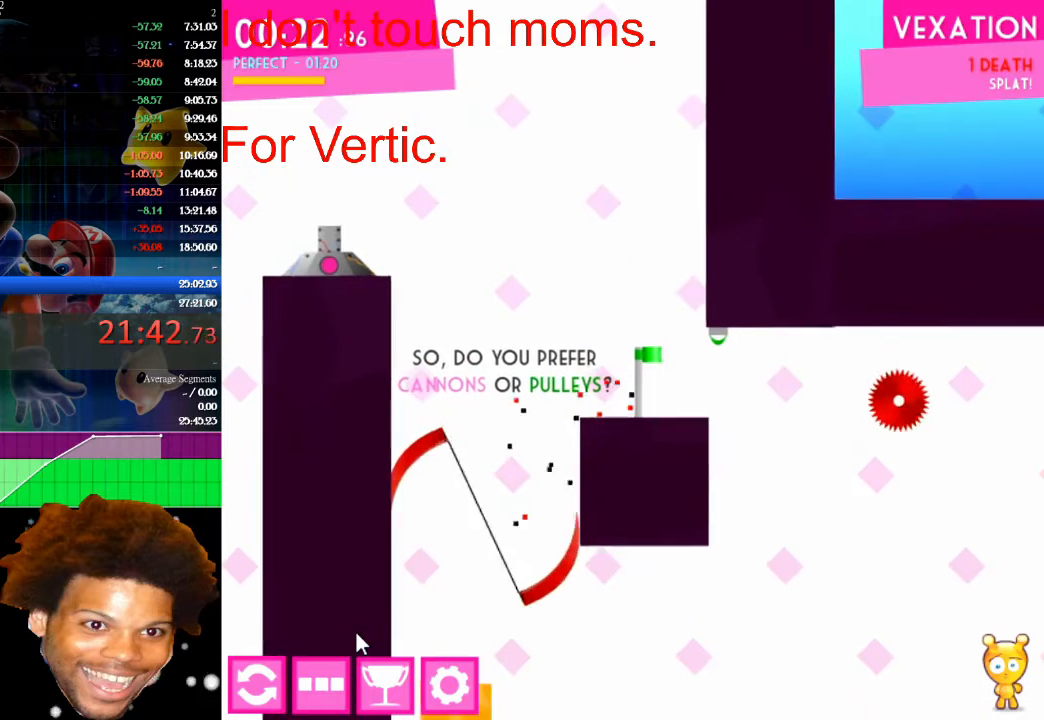
{"keys": [], "mouse": [], "mouse_move": "still", "events": []}
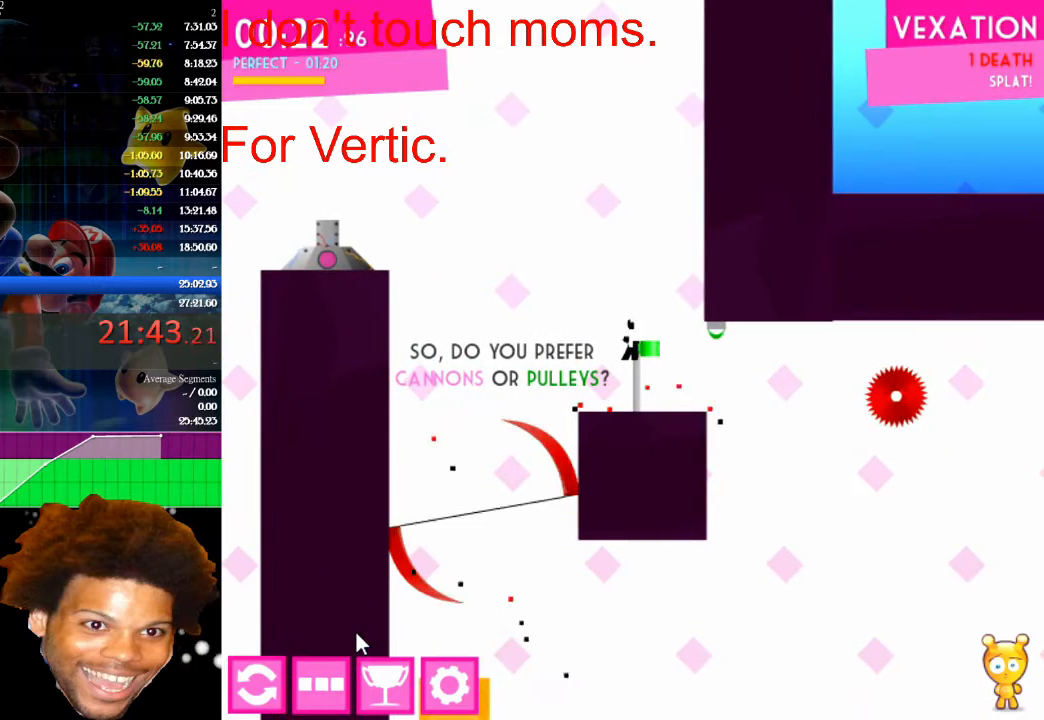
{"keys": [], "mouse": [], "mouse_move": "still", "events": []}
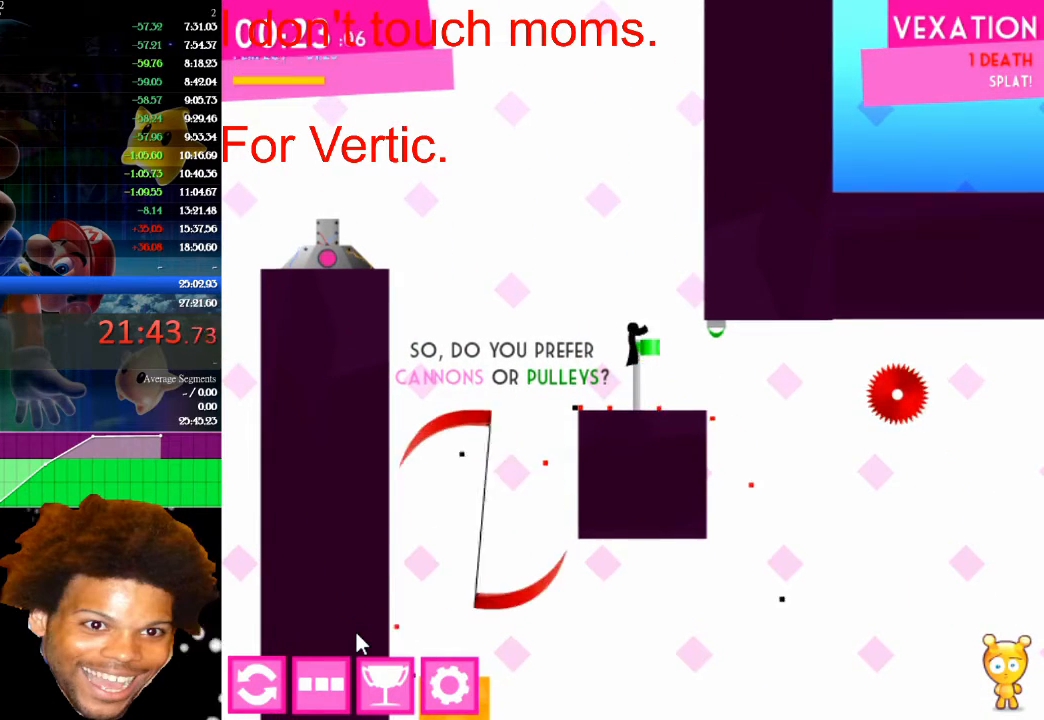
{"keys": [], "mouse": [], "mouse_move": "still", "events": []}
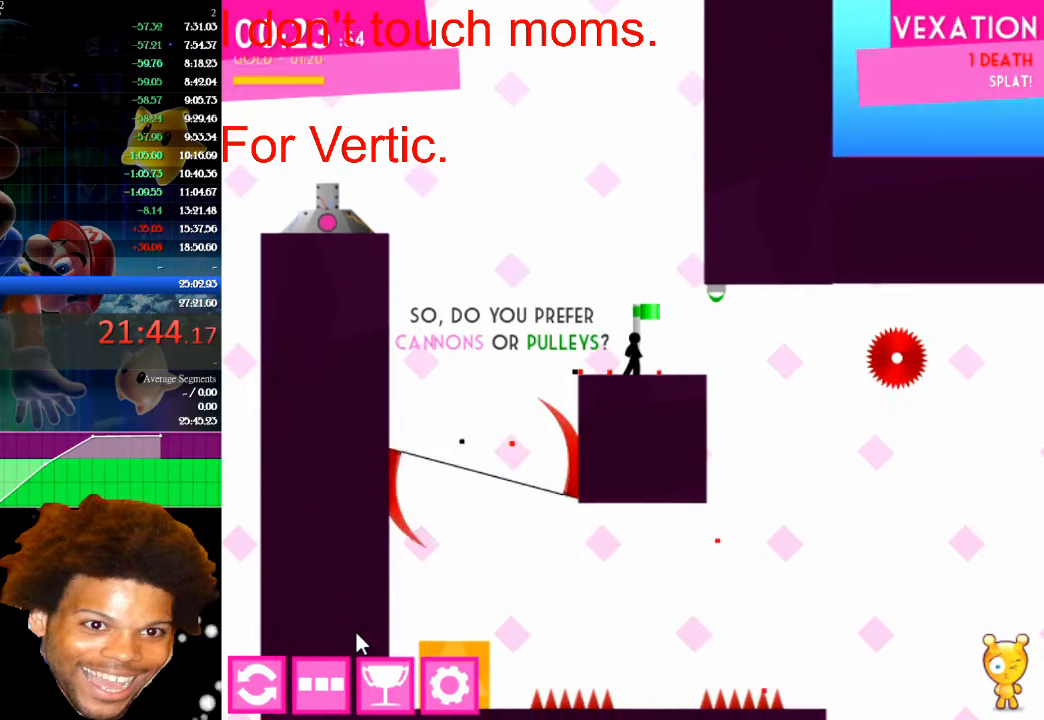
{"keys": ["left"], "mouse": [], "mouse_move": "still", "events": [[367, "left", "down"]]}
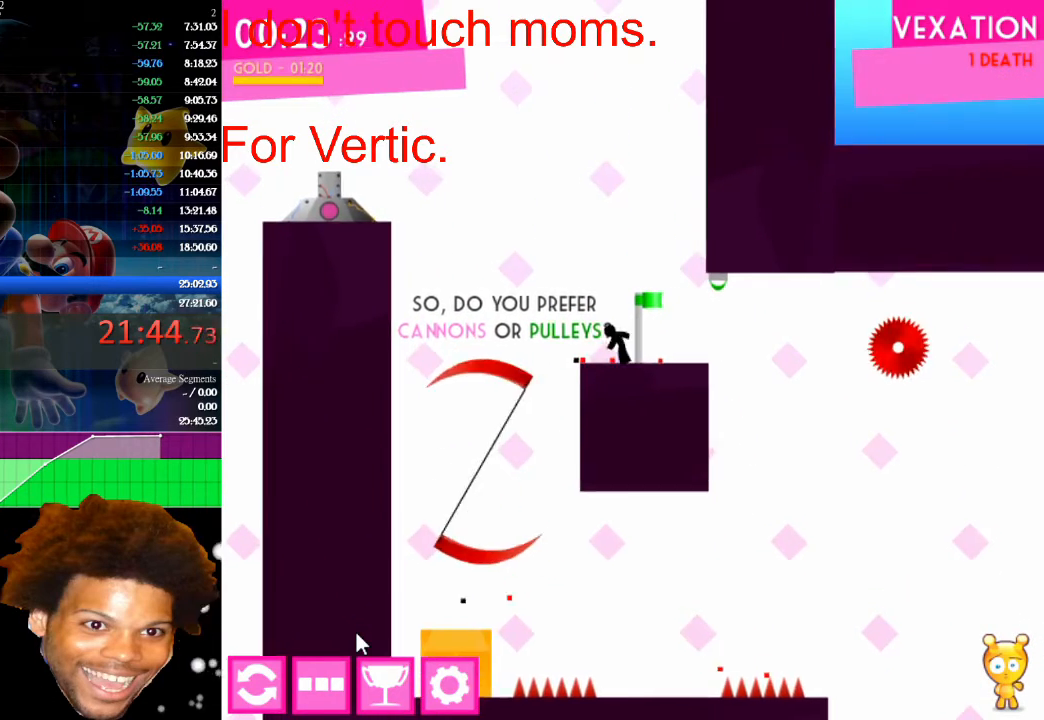
{"keys": ["left", "up"], "mouse": [], "mouse_move": "still", "events": [[200, "up", "down"]]}
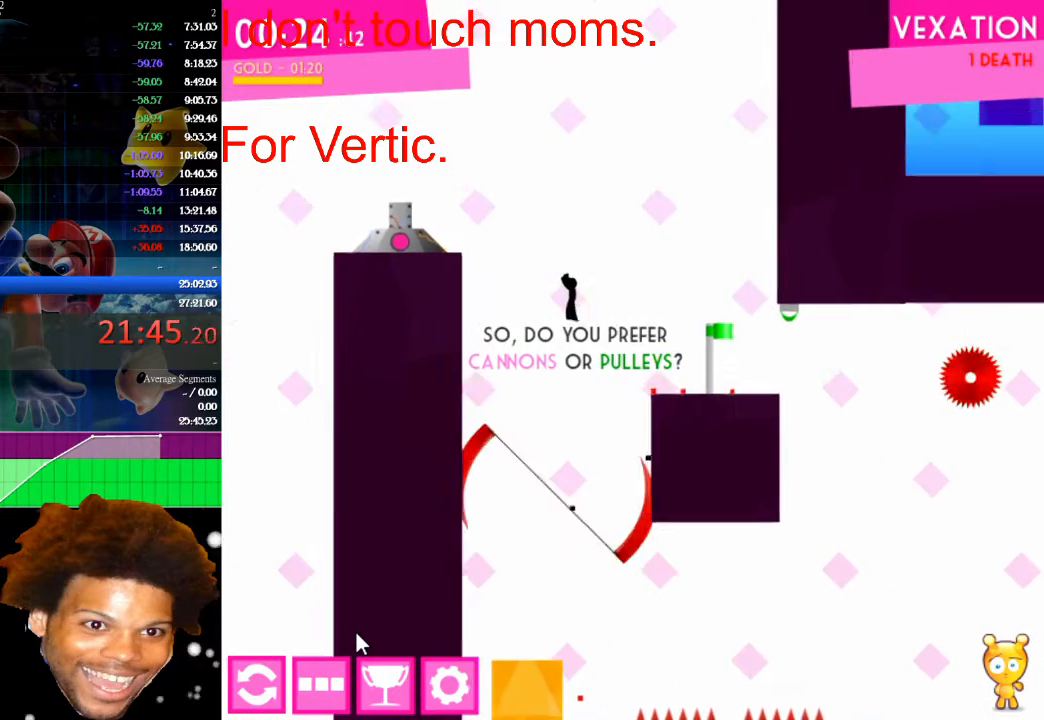
{"keys": ["left", "up"], "mouse": [], "mouse_move": "still", "events": [[133, "up", "up"], [467, "up", "down"]]}
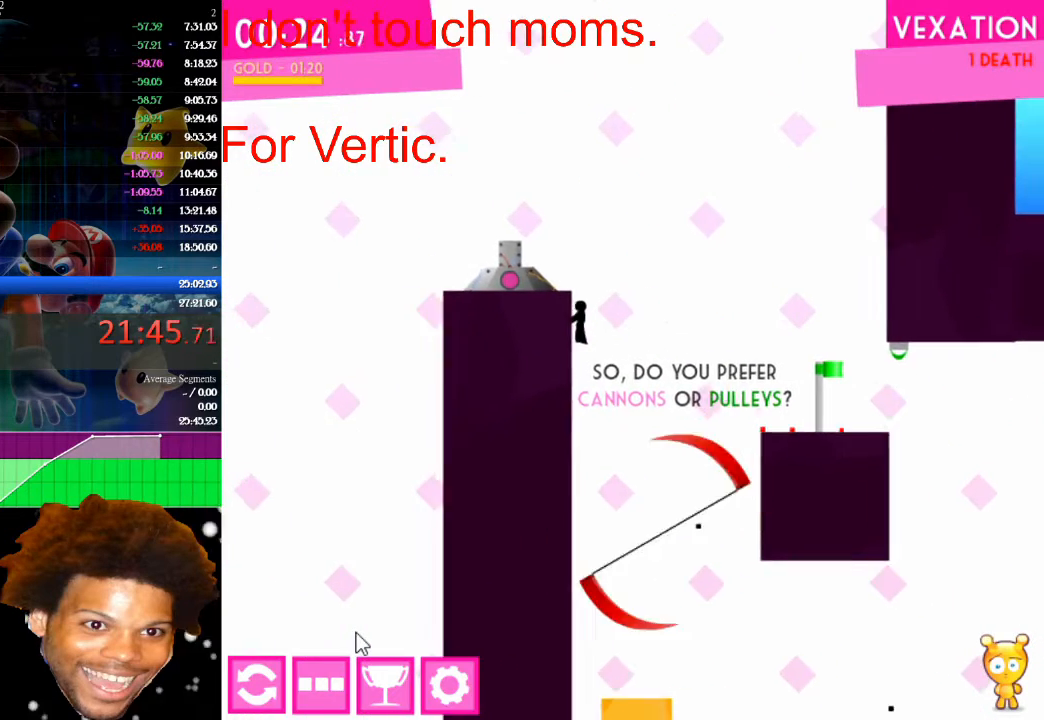
{"keys": [], "mouse": [], "mouse_move": "still", "events": [[300, "up", "up"], [400, "left", "up"]]}
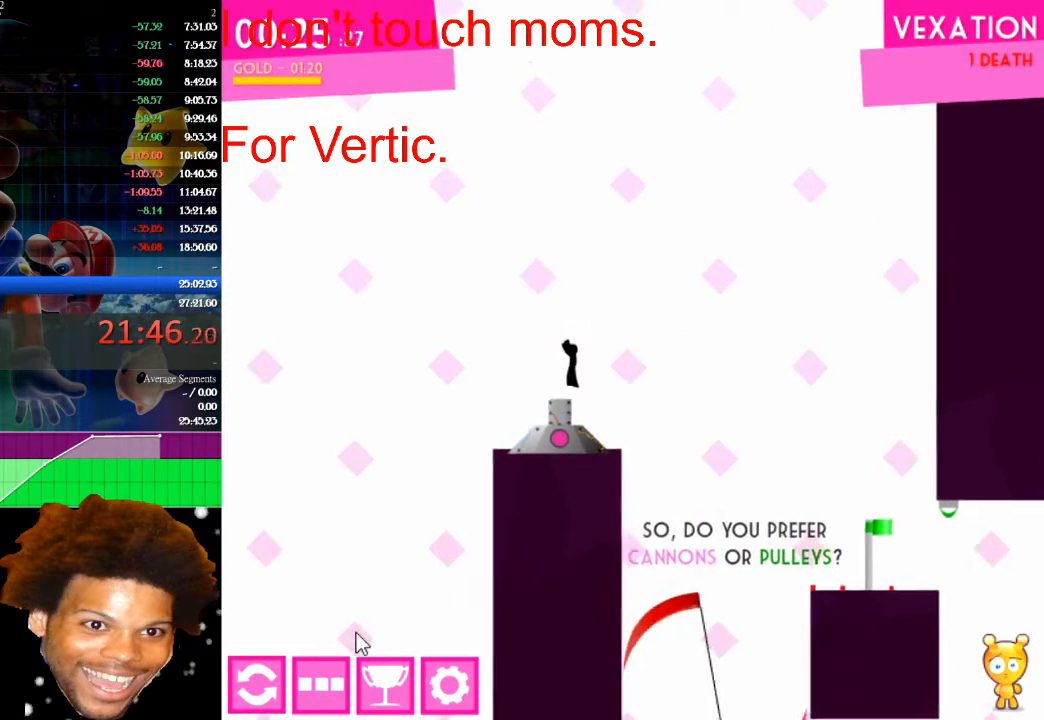
{"keys": [], "mouse": [], "mouse_move": "still", "events": []}
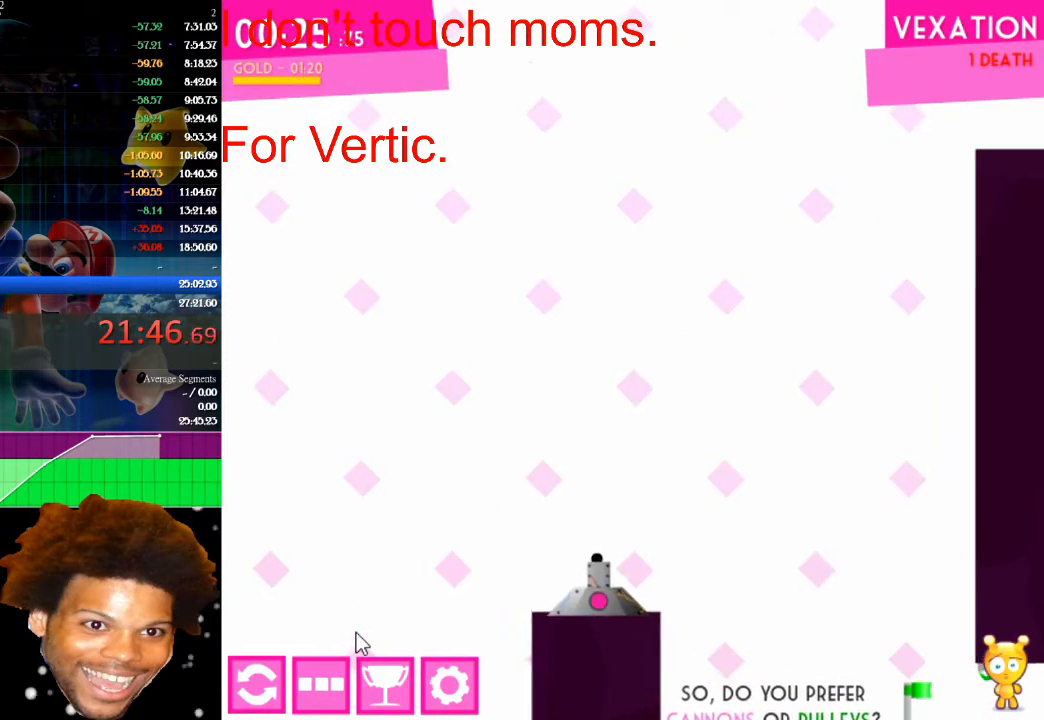
{"keys": [], "mouse": [], "mouse_move": "still", "events": []}
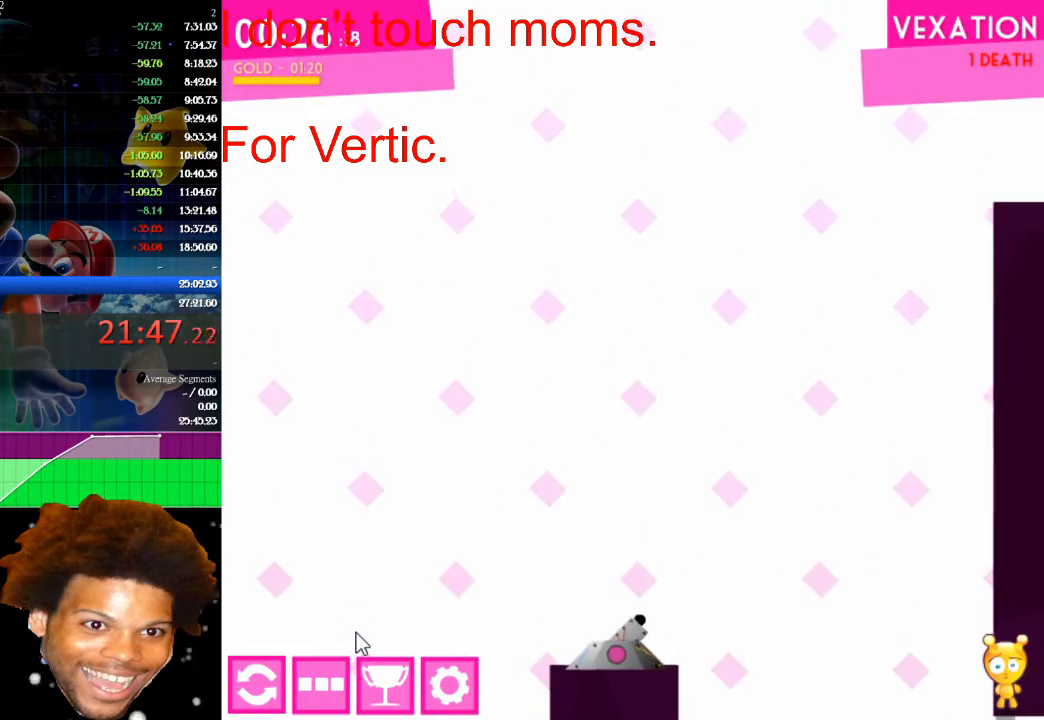
{"keys": ["up"], "mouse": [], "mouse_move": "still", "events": [[67, "up", "down"]]}
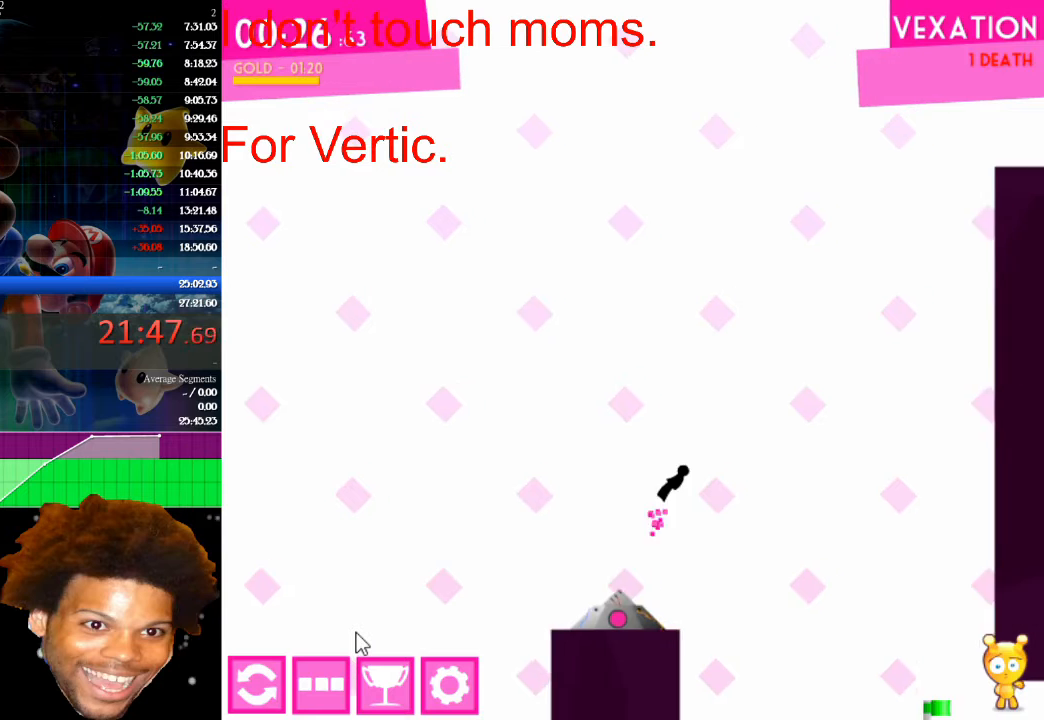
{"keys": ["right", "up"], "mouse": [], "mouse_move": "still", "events": [[33, "left", "down"], [200, "left", "up"], [267, "right", "down"]]}
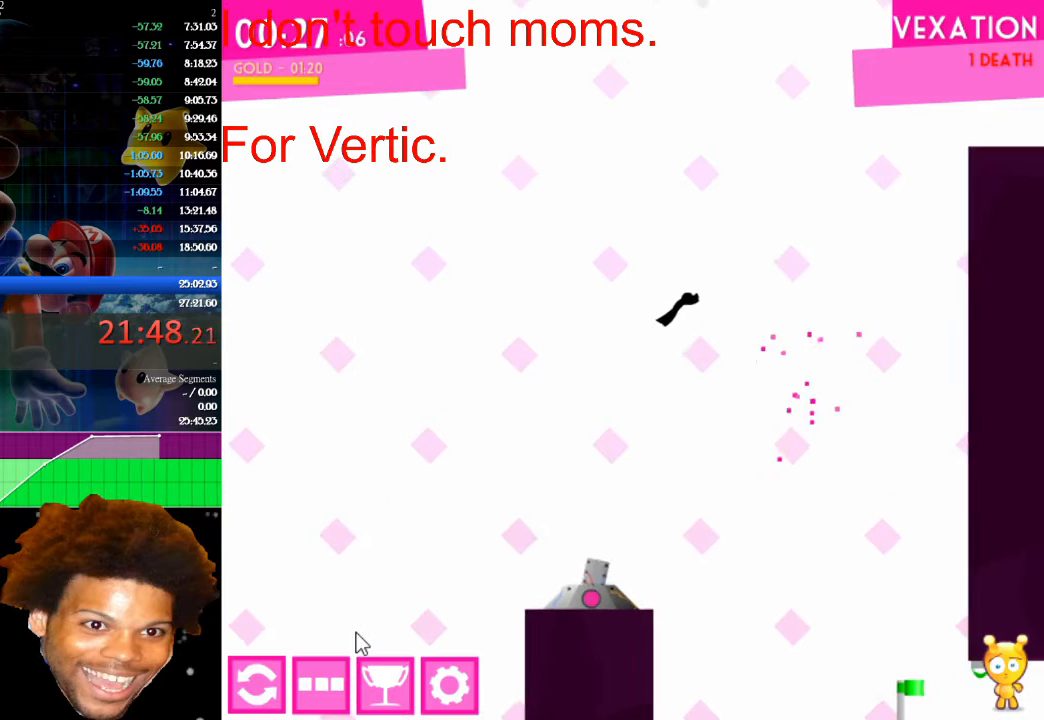
{"keys": ["left"], "mouse": [], "mouse_move": "still", "events": [[367, "left", "down"], [367, "right", "up"], [400, "up", "up"]]}
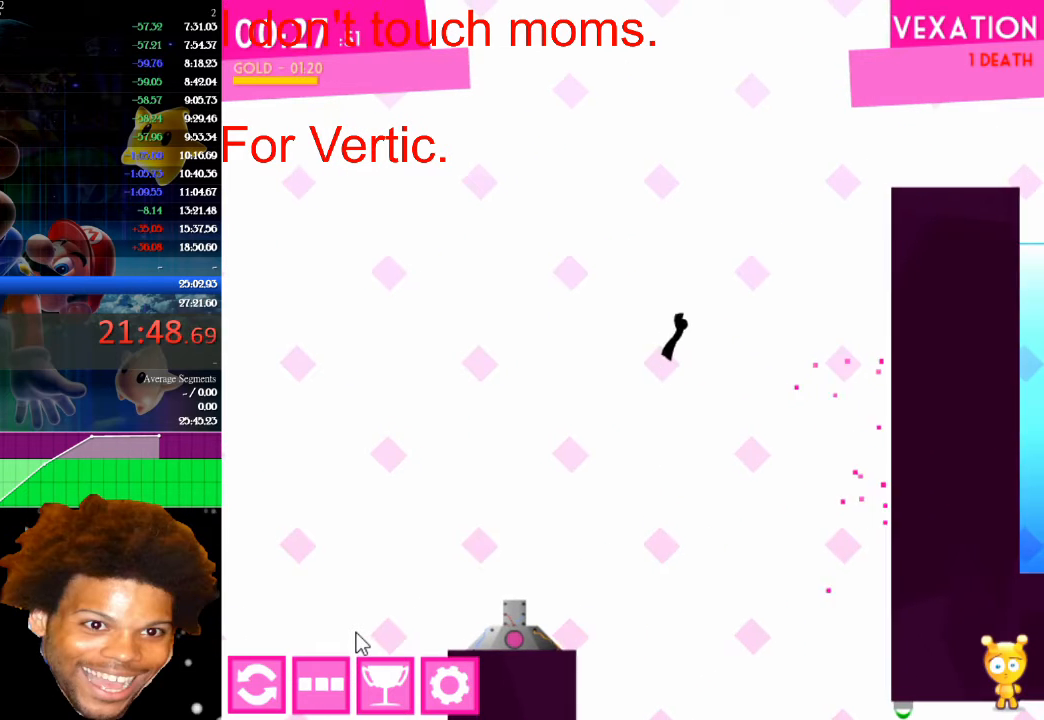
{"keys": ["left"], "mouse": [], "mouse_move": "still", "events": []}
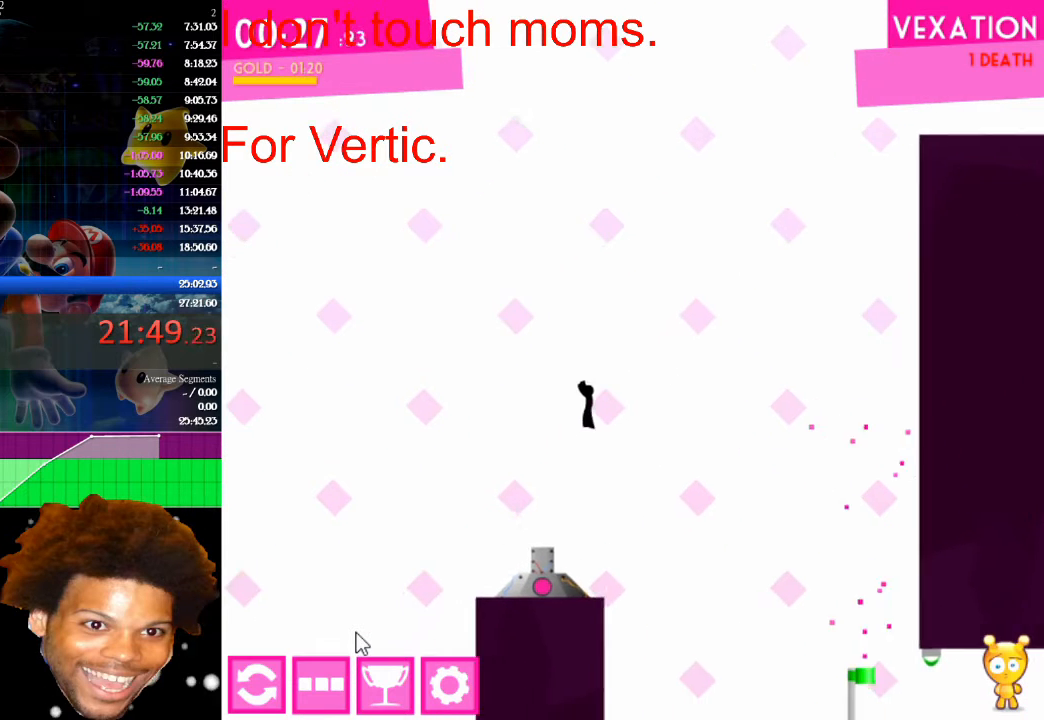
{"keys": [], "mouse": [], "mouse_move": "still", "events": [[167, "left", "up"], [167, "right", "down"], [367, "right", "up"]]}
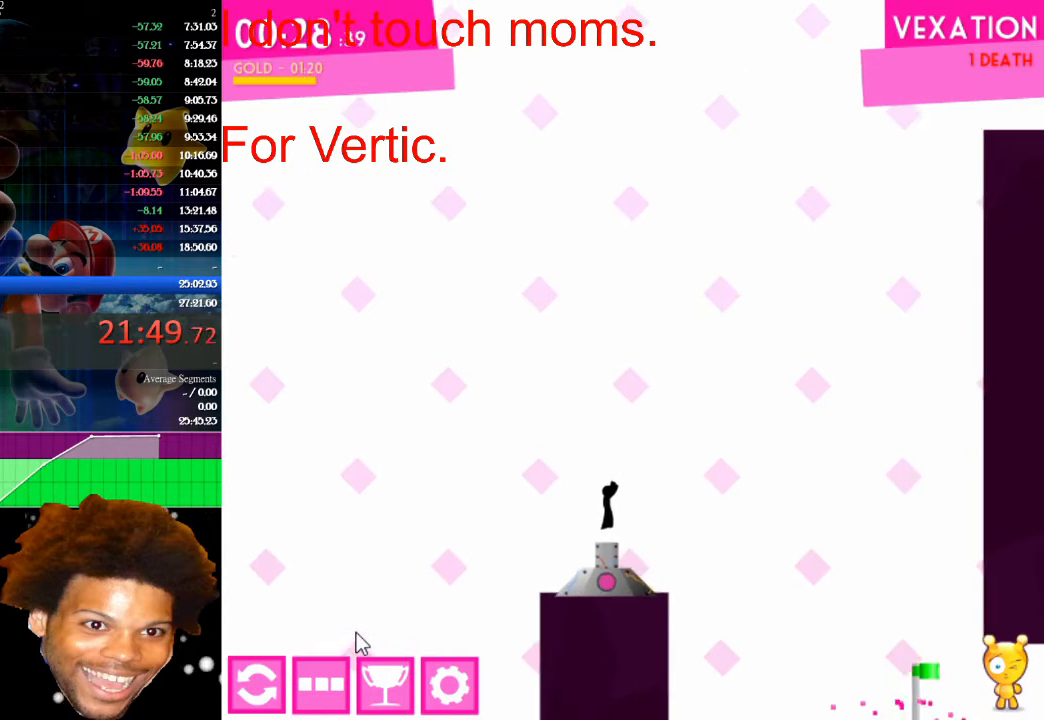
{"keys": [], "mouse": [], "mouse_move": "still", "events": []}